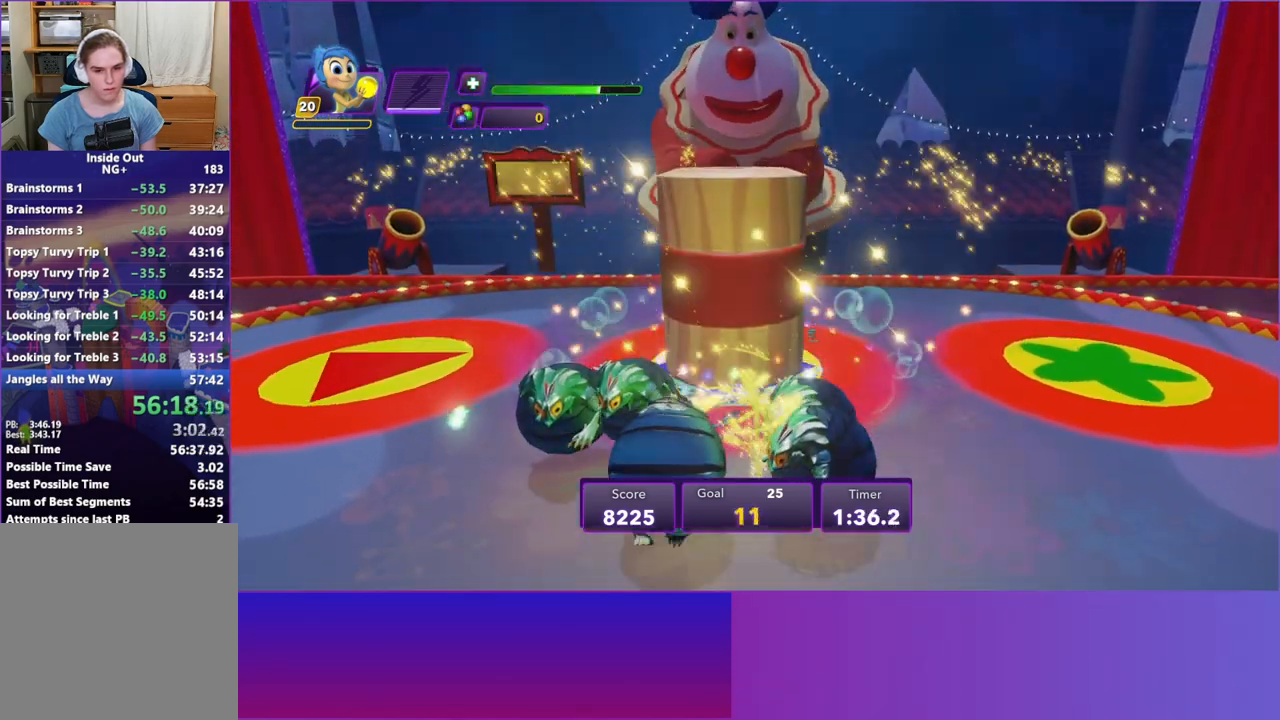
Gameplay with a controller (Xbox layout); each line is a JSON object with the inputs held at the frame after it. "events" lists button and stick changes between this image and that frame as [ms after this image, input, new state], when the widget could be followed in between. Not read: L3 R3 right_stick.
{"buttons": [], "left_stick": "center", "events": [[183, "left_stick", "center"]]}
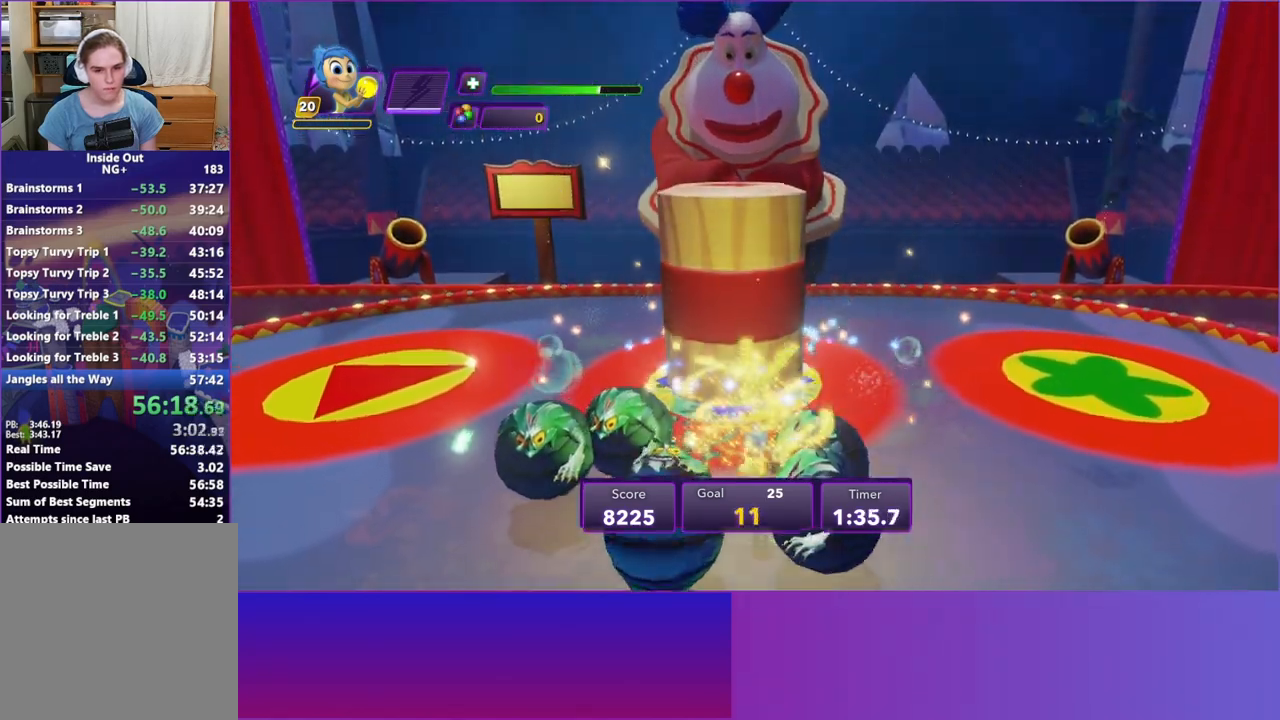
{"buttons": [], "left_stick": "center", "events": []}
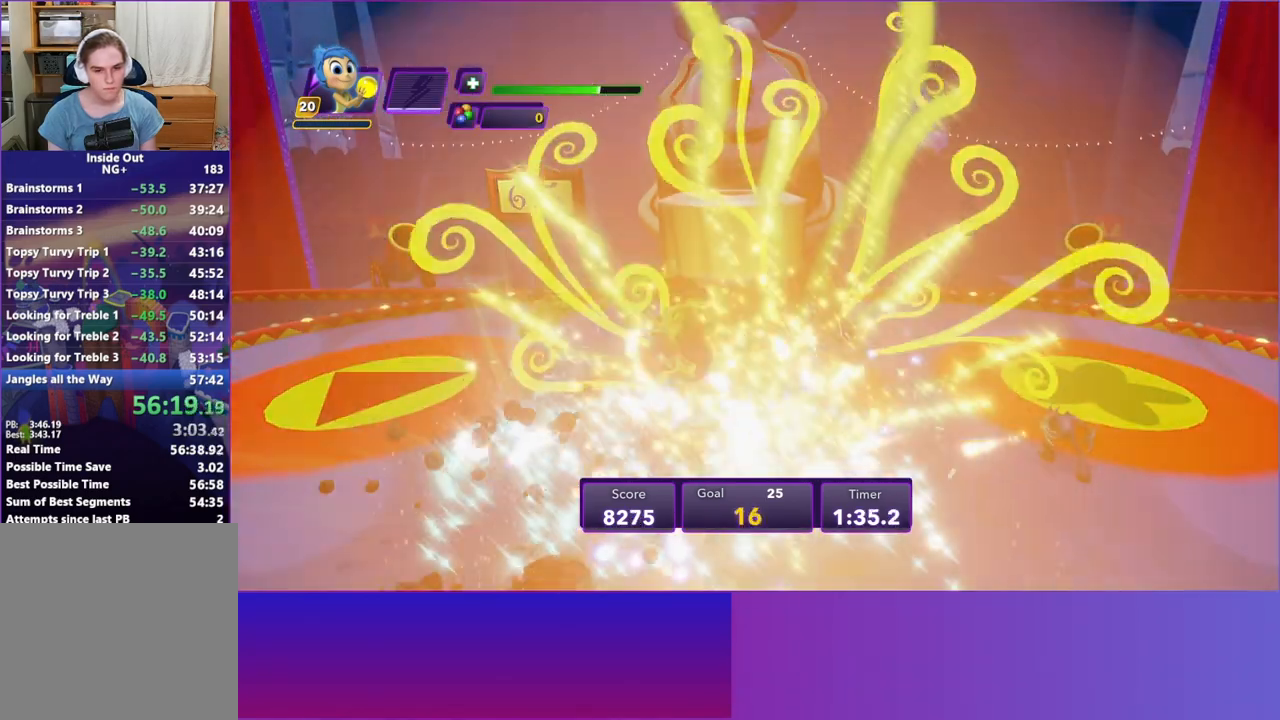
{"buttons": [], "left_stick": "up-left", "events": [[83, "left_stick", "left"], [183, "left_stick", "up-left"]]}
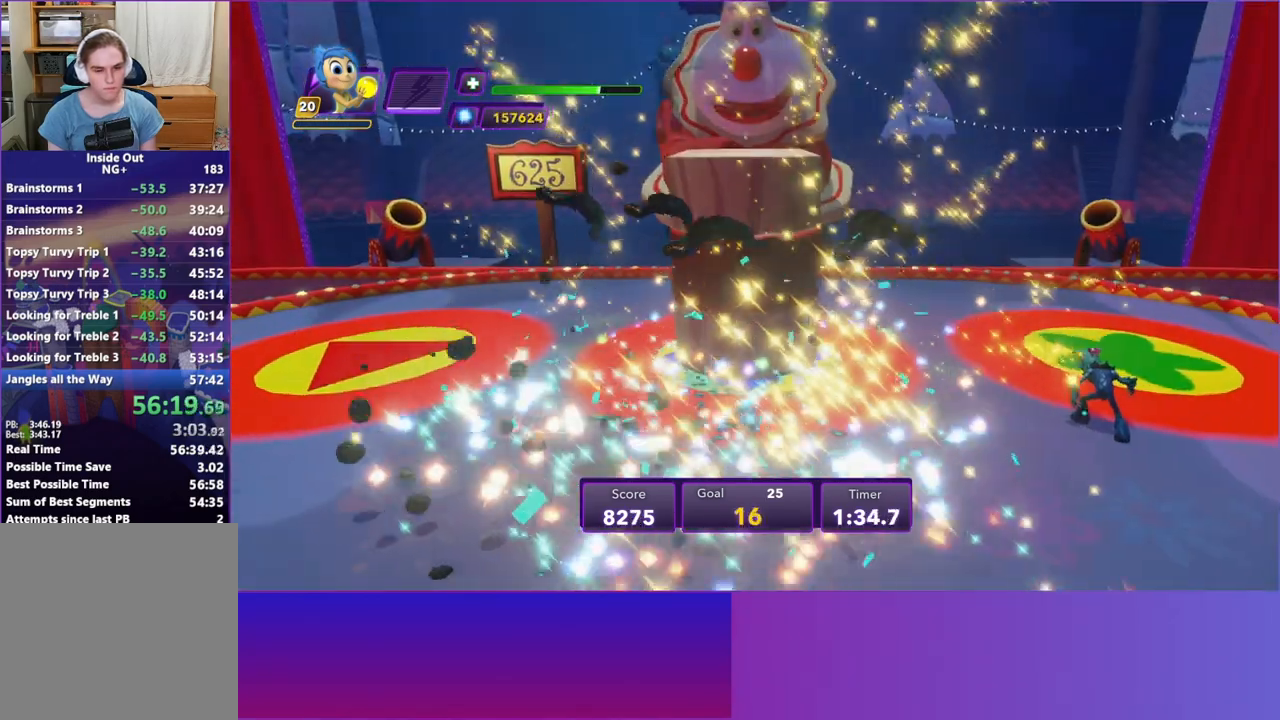
{"buttons": [], "left_stick": "up", "events": [[483, "left_stick", "up"]]}
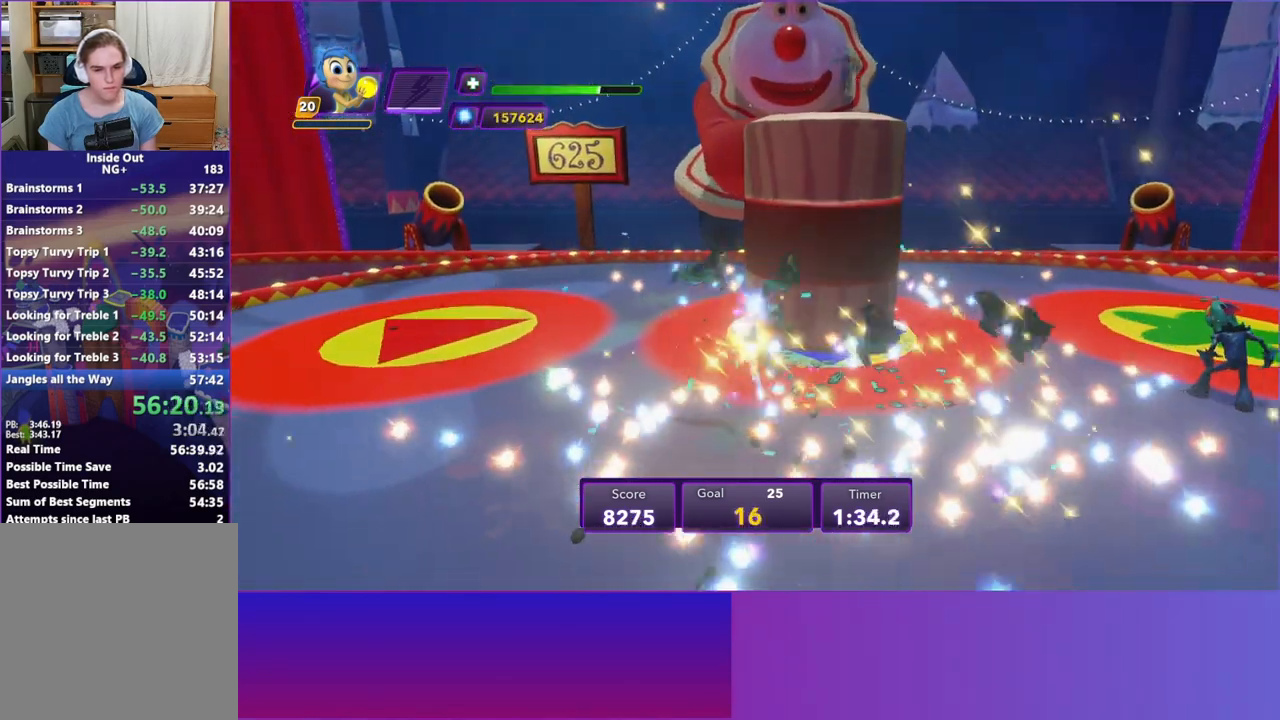
{"buttons": [], "left_stick": "up", "events": [[200, "left_stick", "up-left"], [350, "left_stick", "up"]]}
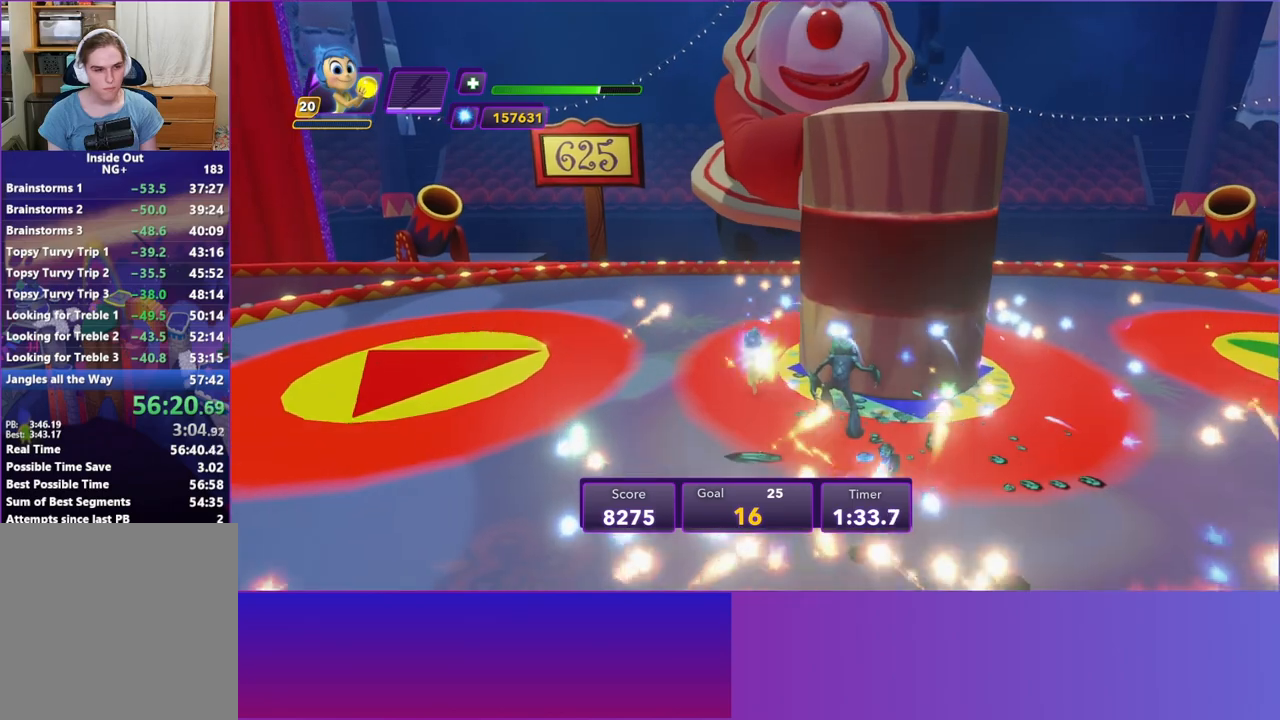
{"buttons": [], "left_stick": "up-right", "events": [[317, "left_stick", "up-right"]]}
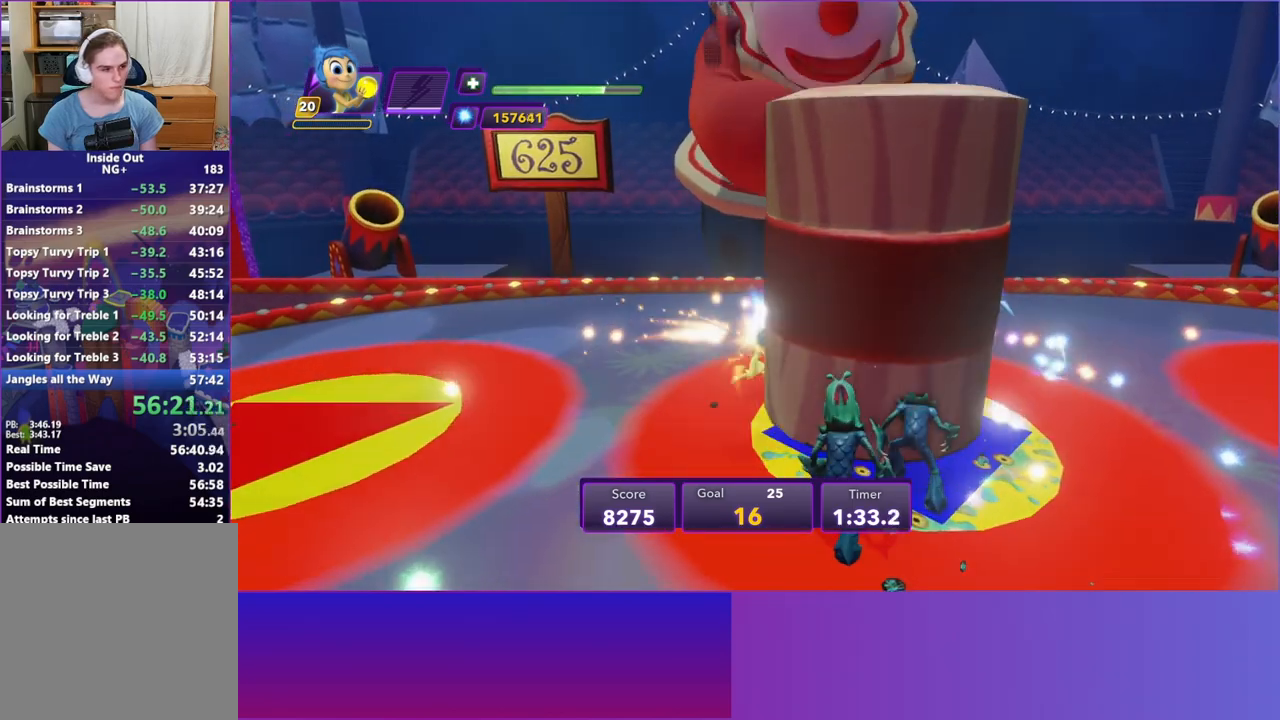
{"buttons": [], "left_stick": "down", "events": [[83, "left_stick", "right"], [350, "left_stick", "down-right"], [483, "left_stick", "down"]]}
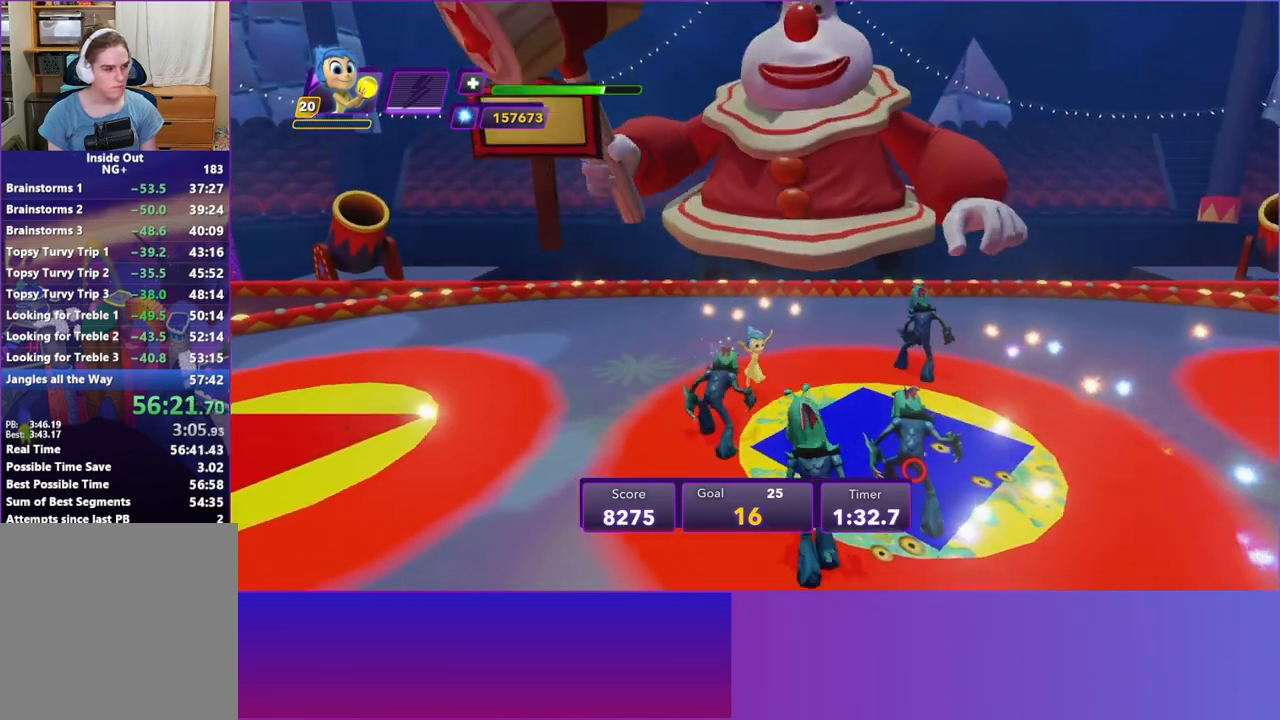
{"buttons": [], "left_stick": "down", "events": []}
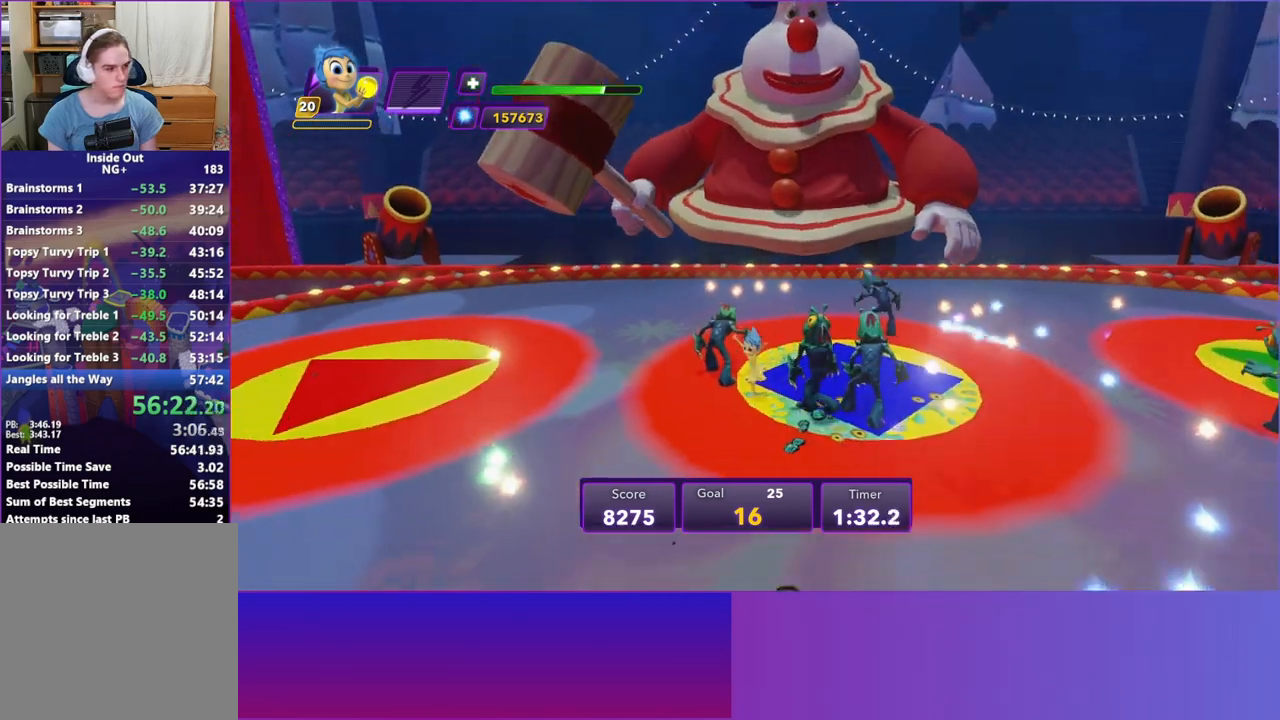
{"buttons": [], "left_stick": "up-right", "events": [[333, "left_stick", "right"], [433, "left_stick", "up-right"]]}
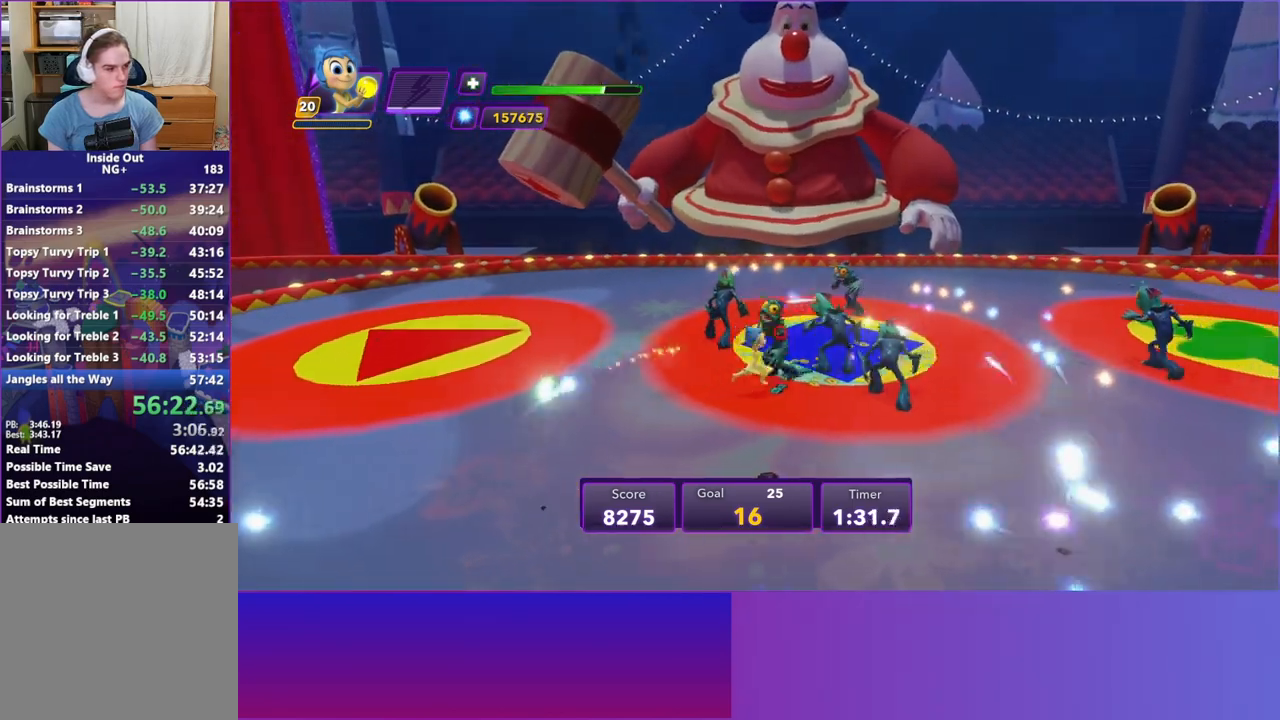
{"buttons": [], "left_stick": "up", "events": [[133, "left_stick", "up"], [233, "left_stick", "up-left"], [467, "left_stick", "up"]]}
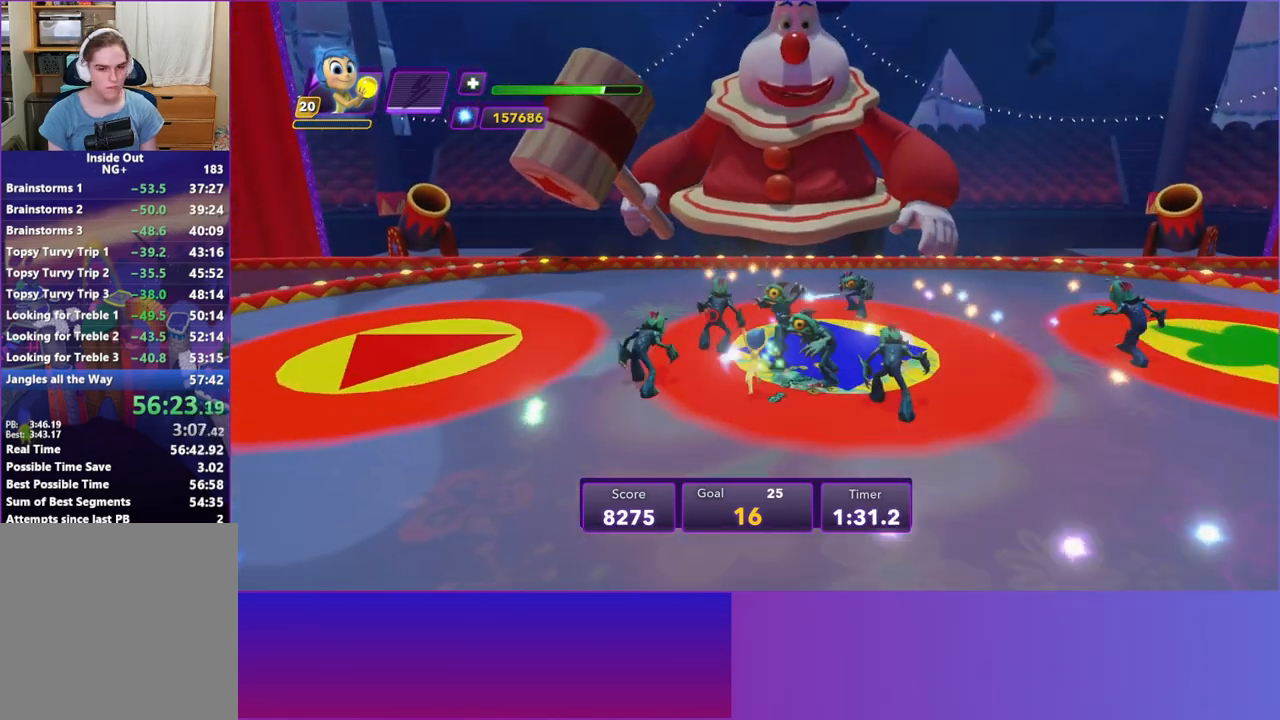
{"buttons": [], "left_stick": "up-right", "events": [[67, "A", "down"], [117, "left_stick", "up-right"], [217, "A", "up"]]}
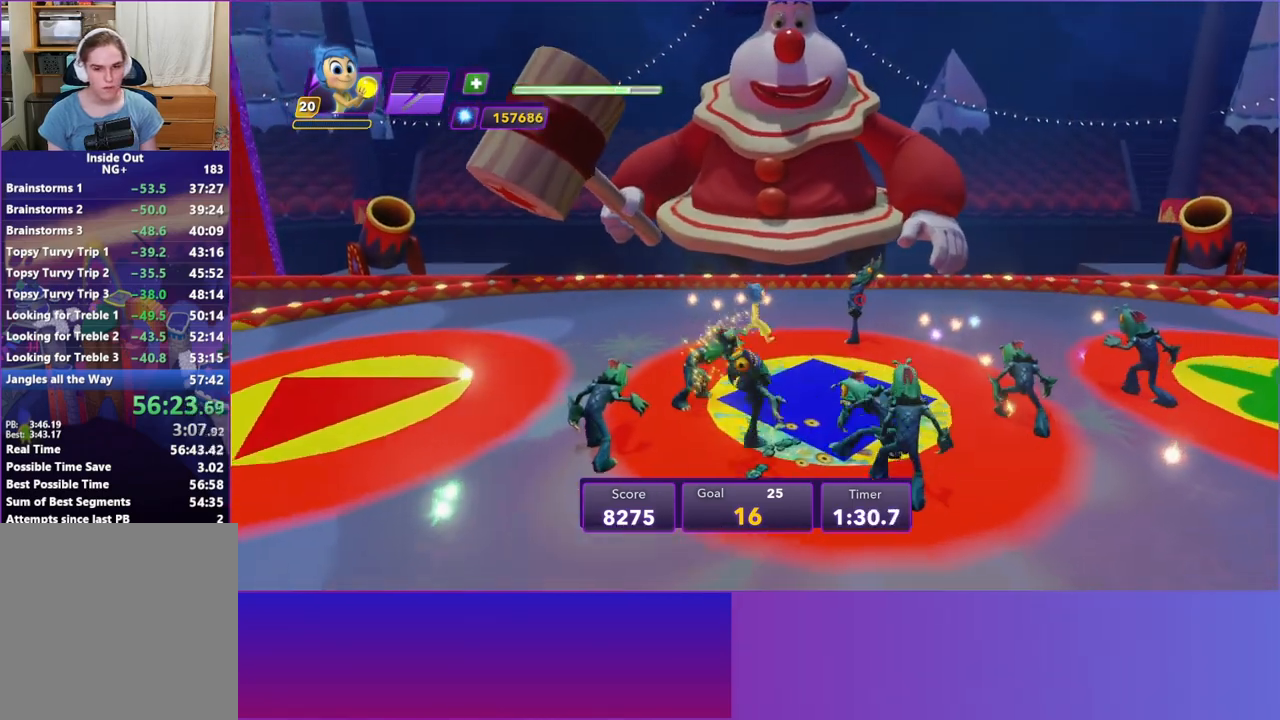
{"buttons": ["A"], "left_stick": "down", "events": [[50, "left_stick", "up"], [233, "left_stick", "center"], [283, "left_stick", "down"], [433, "A", "down"]]}
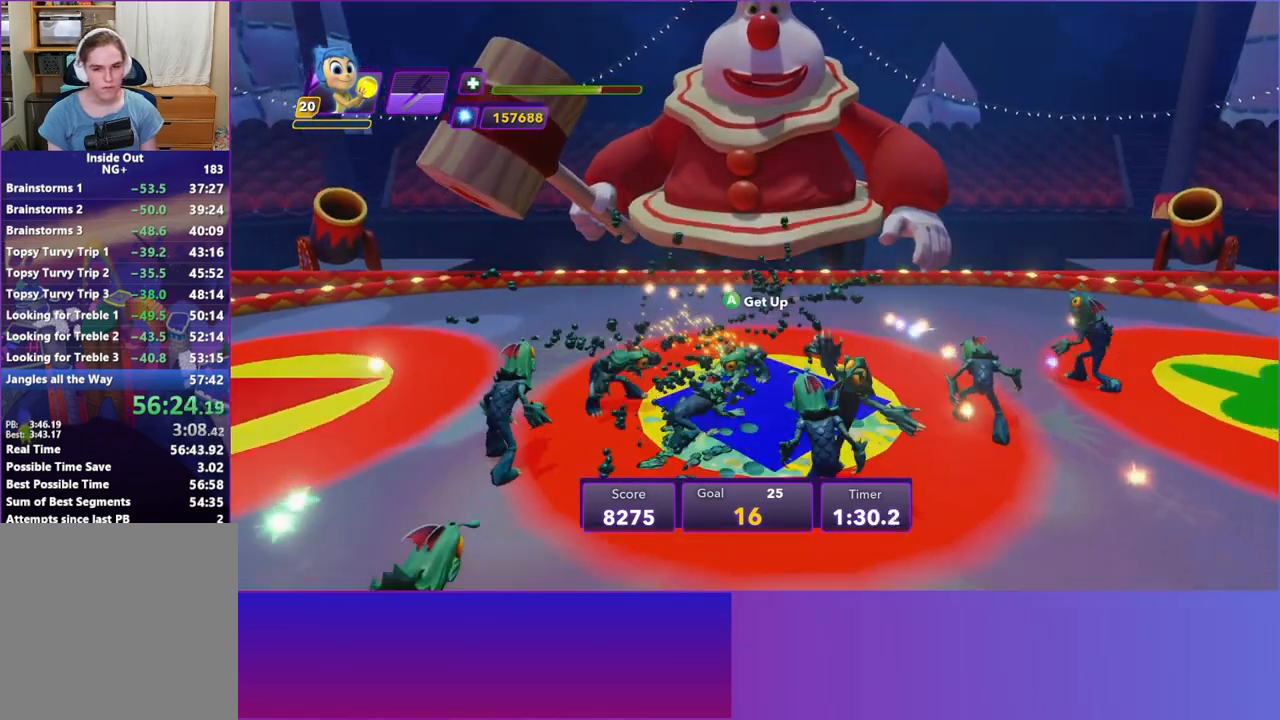
{"buttons": [], "left_stick": "down", "events": [[67, "A", "up"], [233, "left_stick", "center"], [300, "A", "down"], [450, "A", "up"], [450, "left_stick", "down"]]}
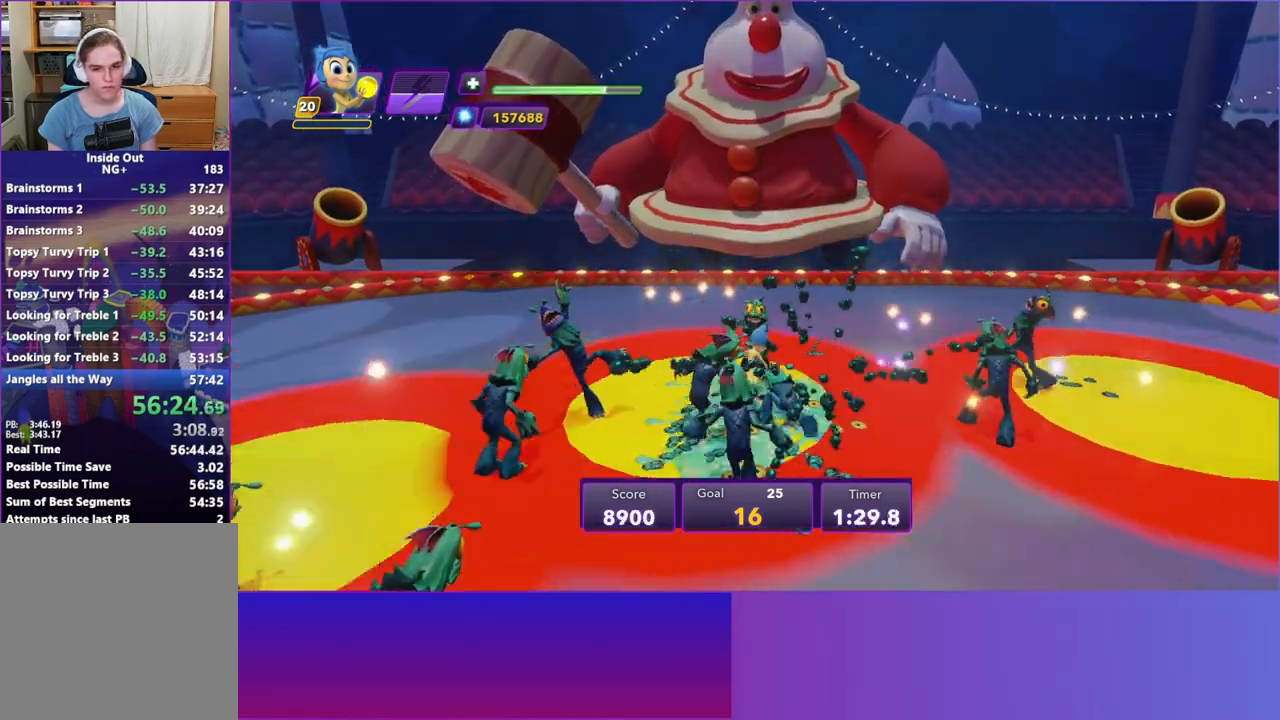
{"buttons": [], "left_stick": "down-right", "events": [[33, "left_stick", "down-left"], [283, "A", "down"], [433, "A", "up"], [450, "left_stick", "down-right"]]}
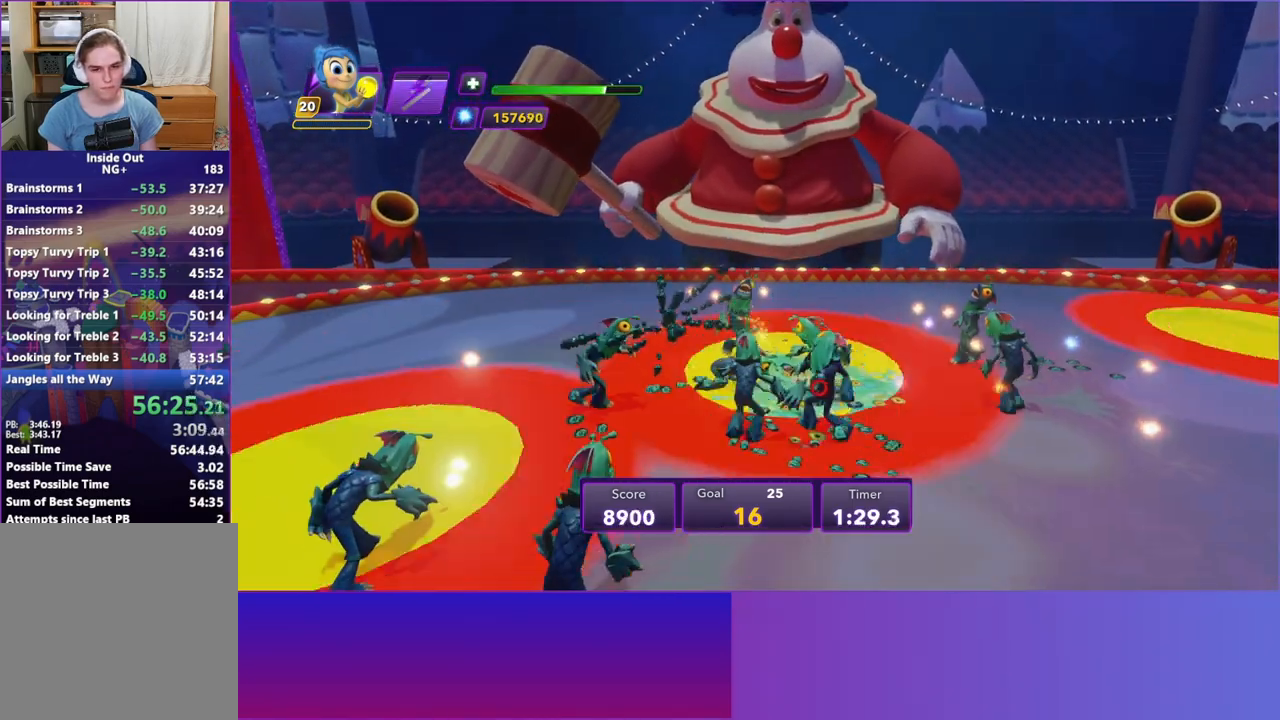
{"buttons": [], "left_stick": "down-left", "events": [[17, "left_stick", "right"], [233, "A", "down"], [233, "left_stick", "up-right"], [383, "A", "up"], [433, "left_stick", "down-left"]]}
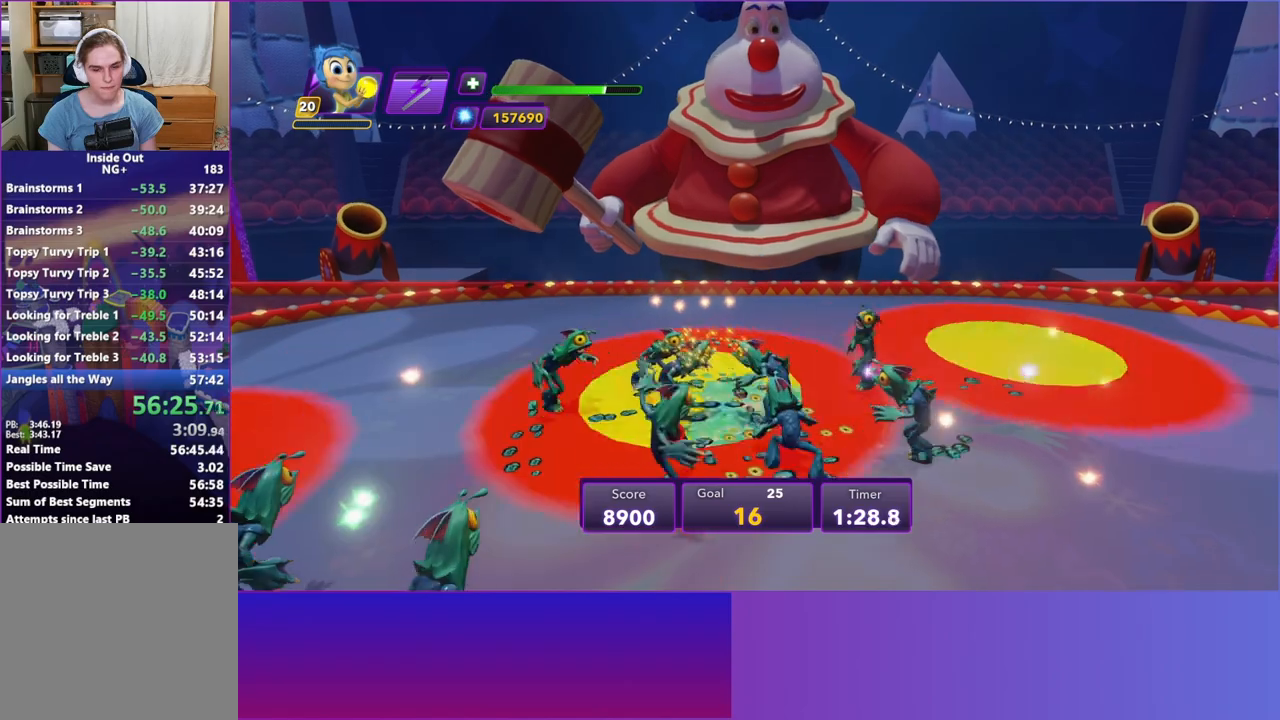
{"buttons": [], "left_stick": "up-right", "events": [[217, "left_stick", "down"], [433, "left_stick", "up-right"]]}
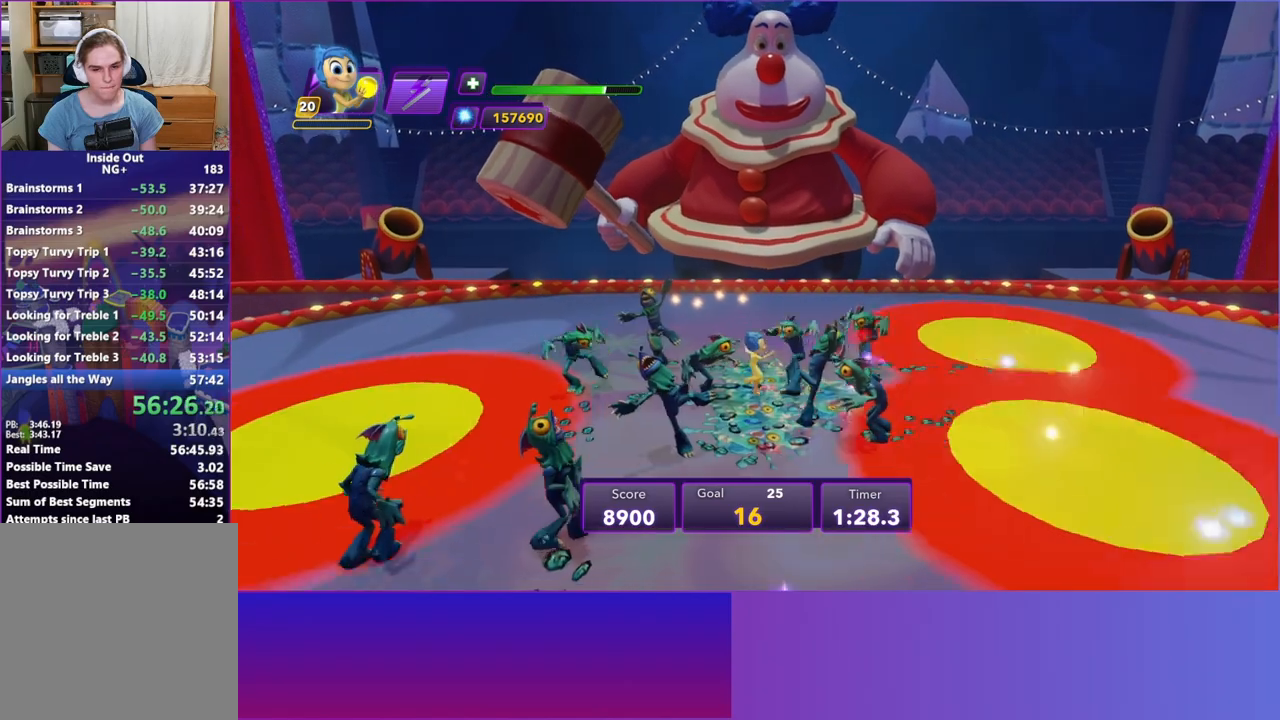
{"buttons": [], "left_stick": "up", "events": [[33, "left_stick", "up"], [167, "left_stick", "center"], [233, "A", "down"], [367, "A", "up"], [383, "left_stick", "up"]]}
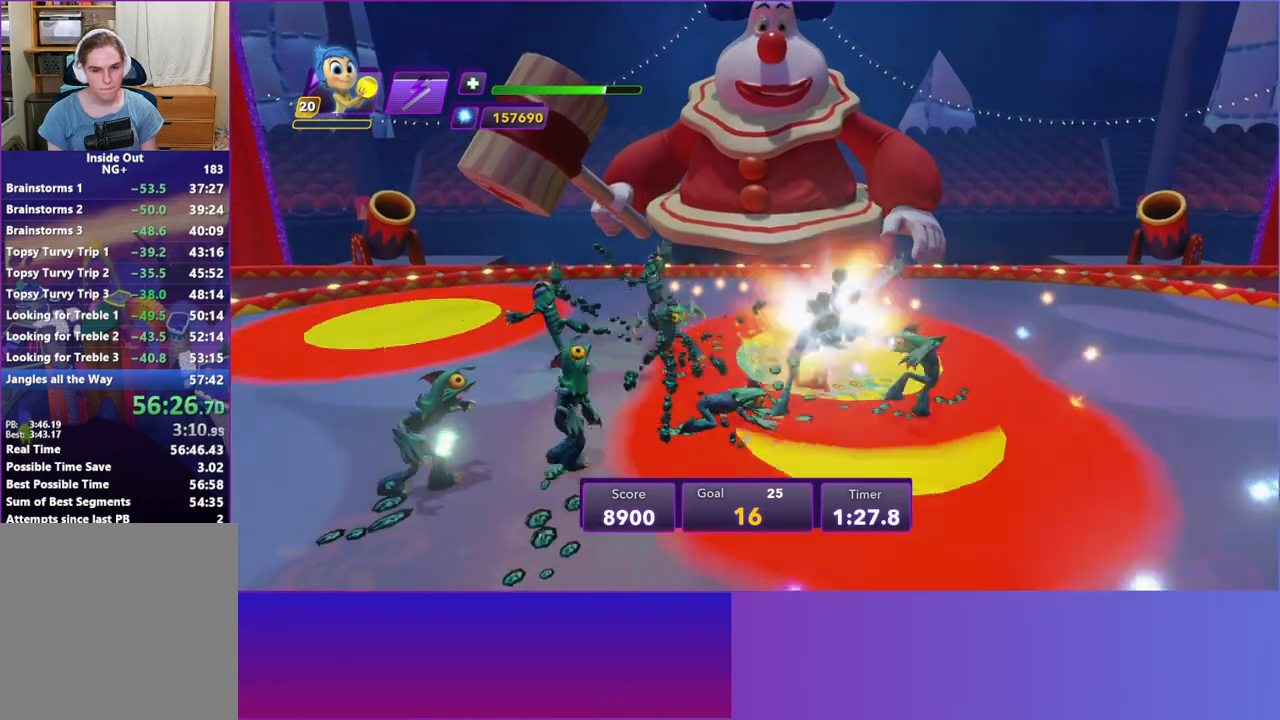
{"buttons": [], "left_stick": "center", "events": [[50, "A", "down"], [117, "left_stick", "center"], [183, "A", "up"], [250, "left_stick", "down"], [467, "left_stick", "center"]]}
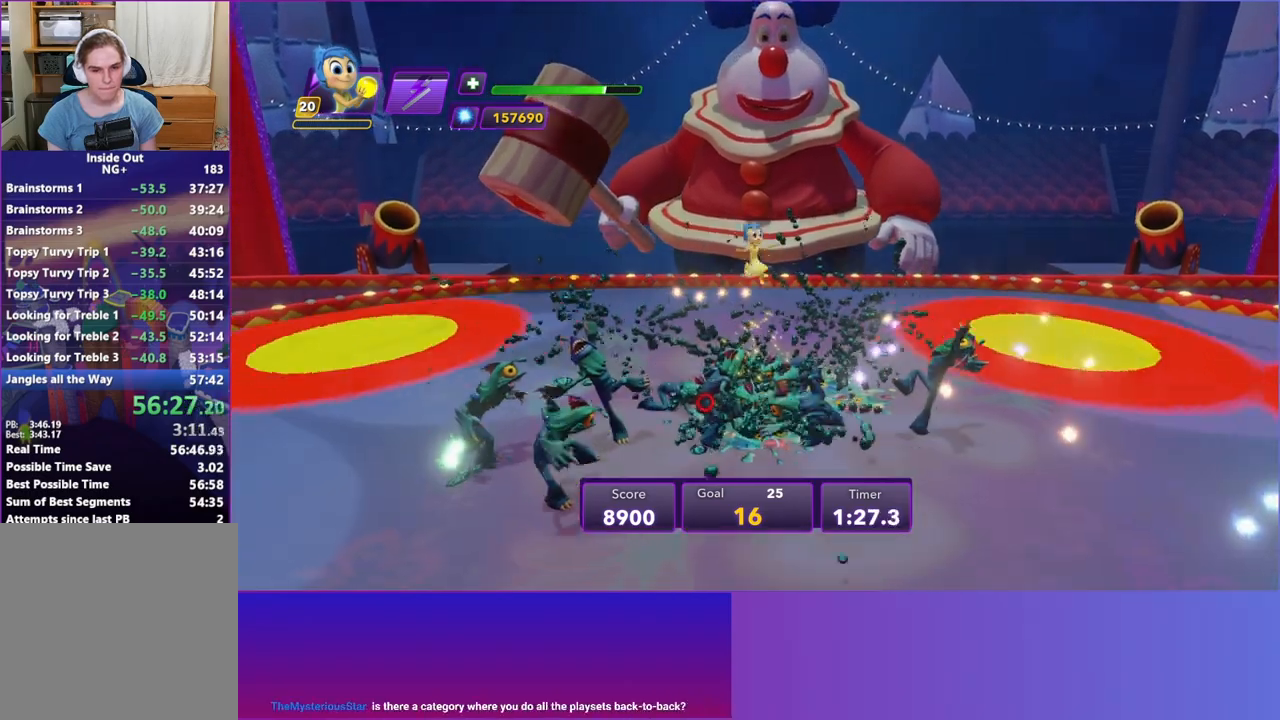
{"buttons": [], "left_stick": "center", "events": [[117, "left_stick", "up"], [317, "left_stick", "center"]]}
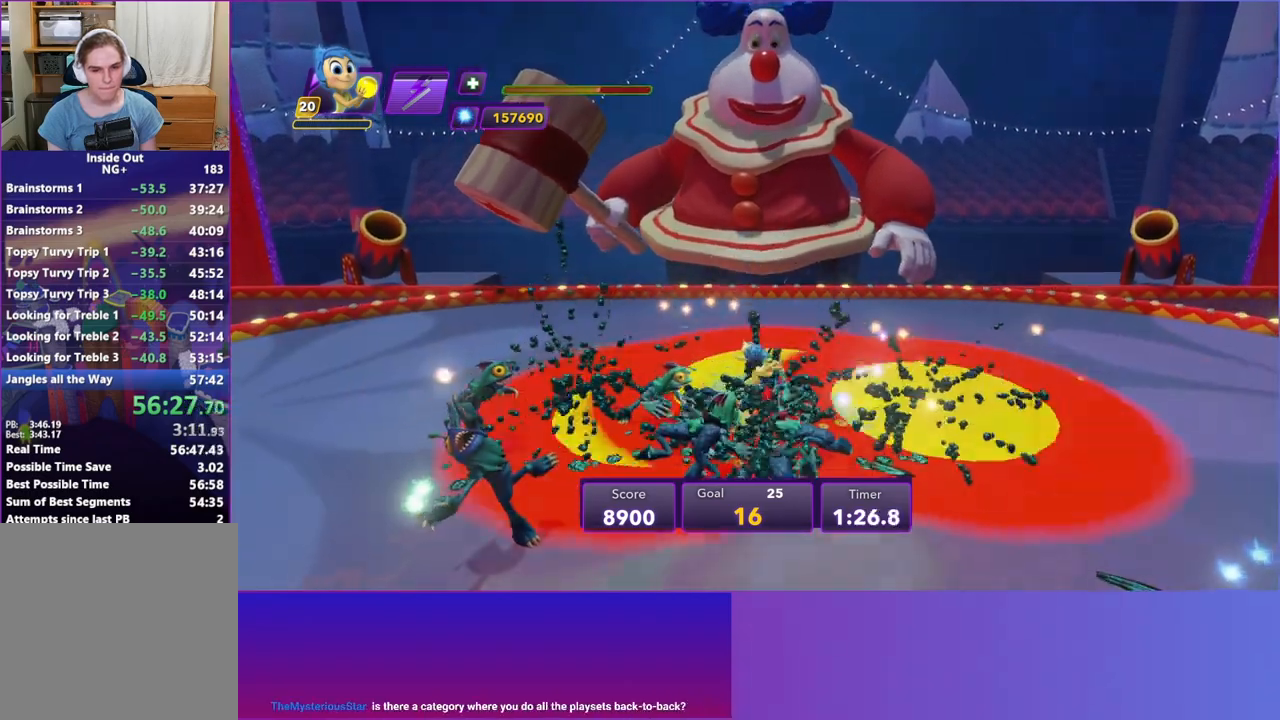
{"buttons": [], "left_stick": "center", "events": [[150, "left_stick", "left"], [183, "A", "down"], [300, "A", "up"], [400, "left_stick", "center"]]}
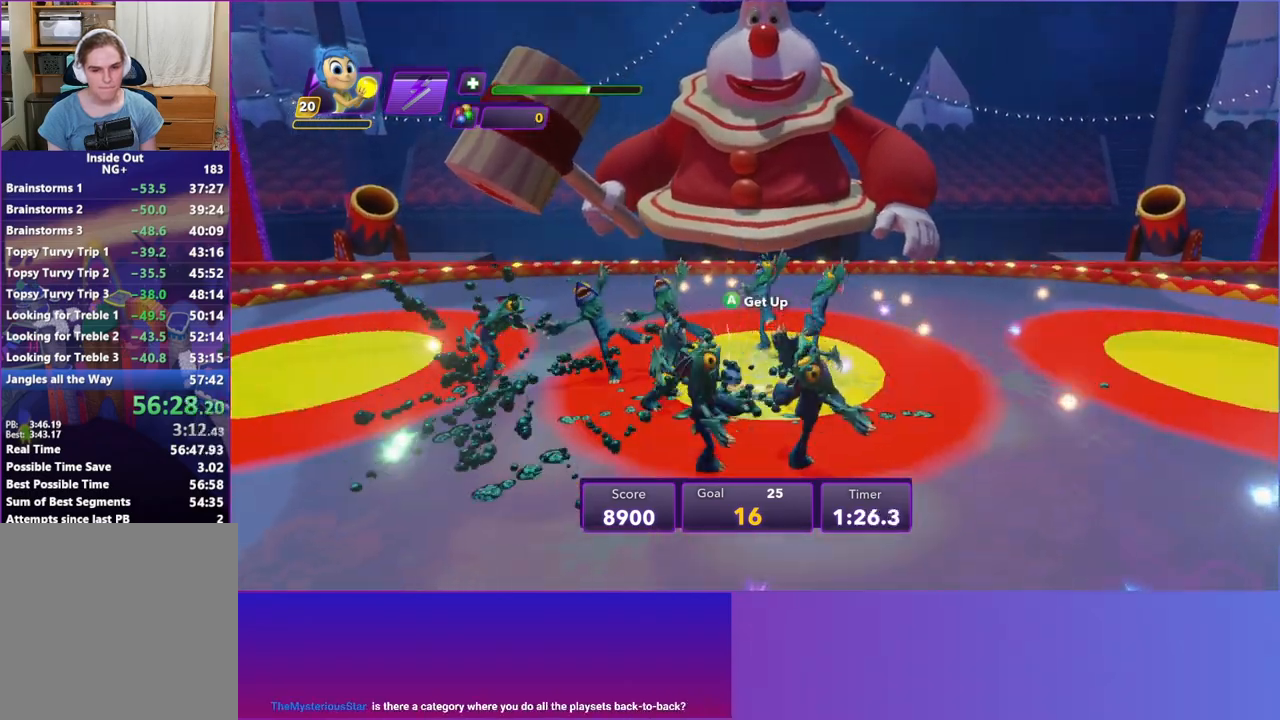
{"buttons": [], "left_stick": "up", "events": [[217, "left_stick", "up"], [317, "A", "down"], [467, "A", "up"]]}
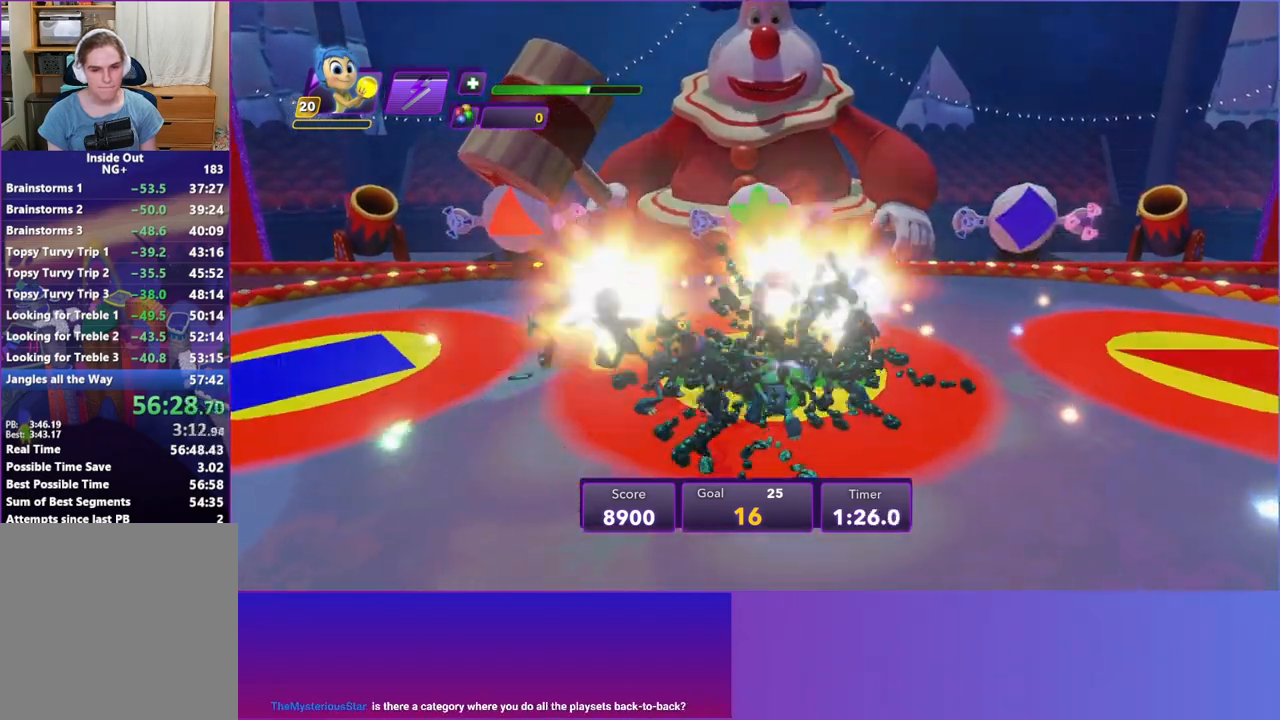
{"buttons": [], "left_stick": "up", "events": [[117, "A", "down"], [283, "A", "up"], [350, "A", "down"], [467, "A", "up"]]}
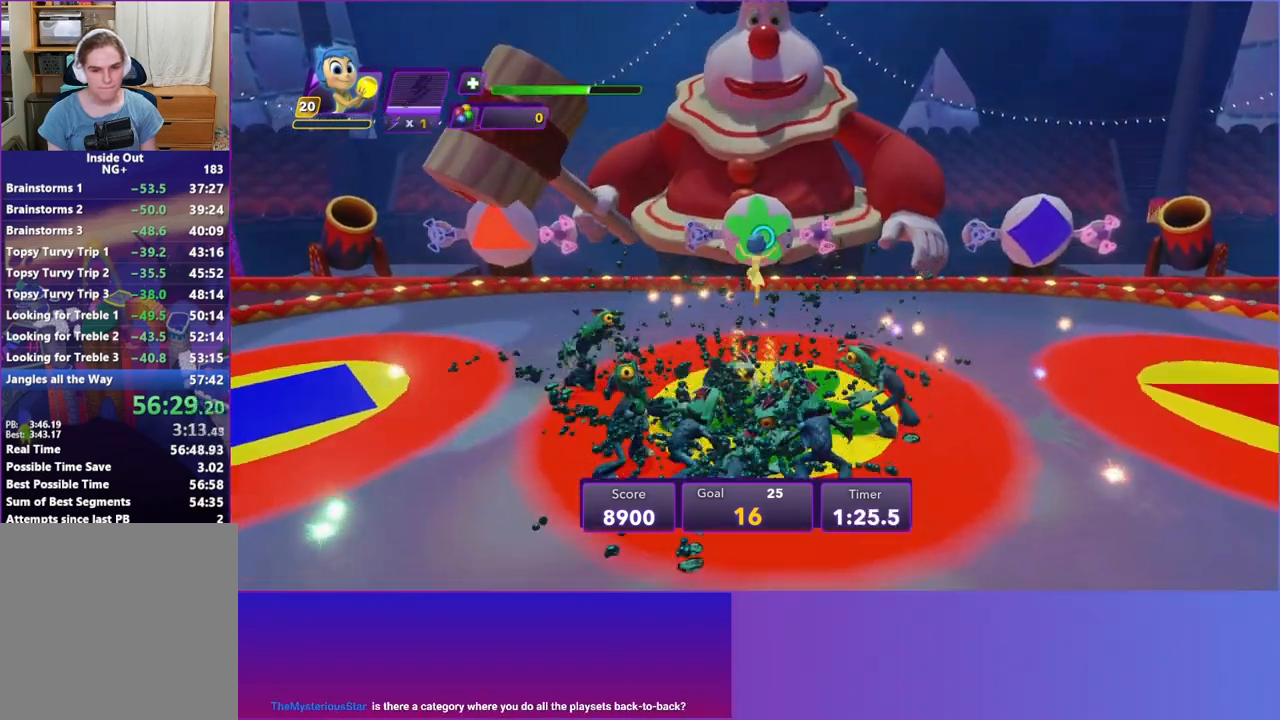
{"buttons": [], "left_stick": "down", "events": [[100, "R2", "down"], [250, "R2", "up"], [483, "left_stick", "down"]]}
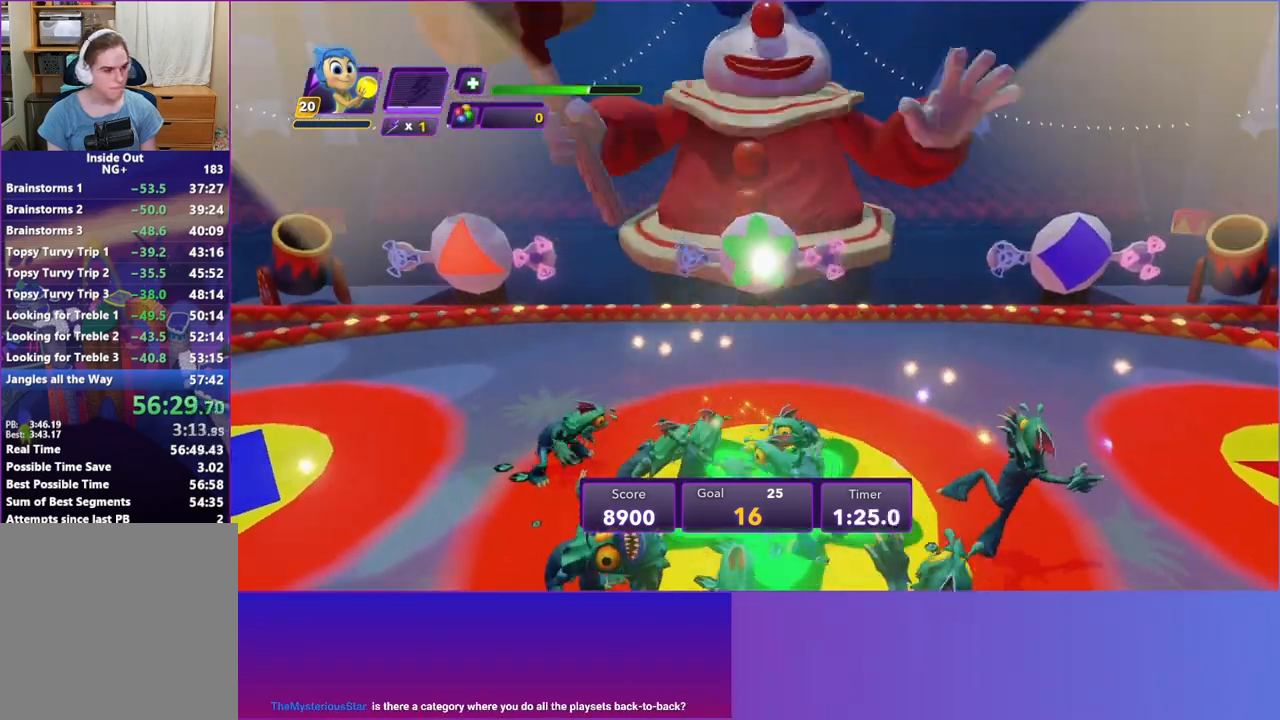
{"buttons": ["A"], "left_stick": "down-right", "events": [[117, "left_stick", "down-right"], [433, "A", "down"]]}
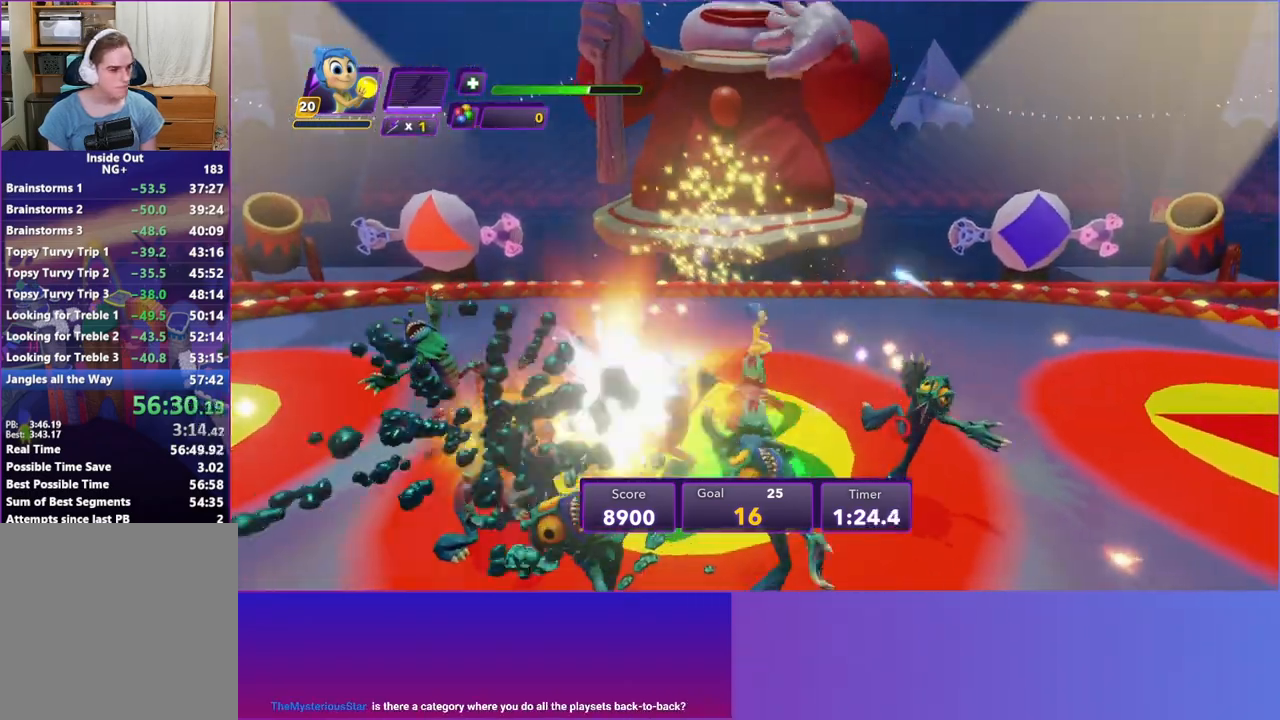
{"buttons": [], "left_stick": "down", "events": [[33, "left_stick", "down"], [83, "A", "up"], [367, "A", "down"], [483, "A", "up"]]}
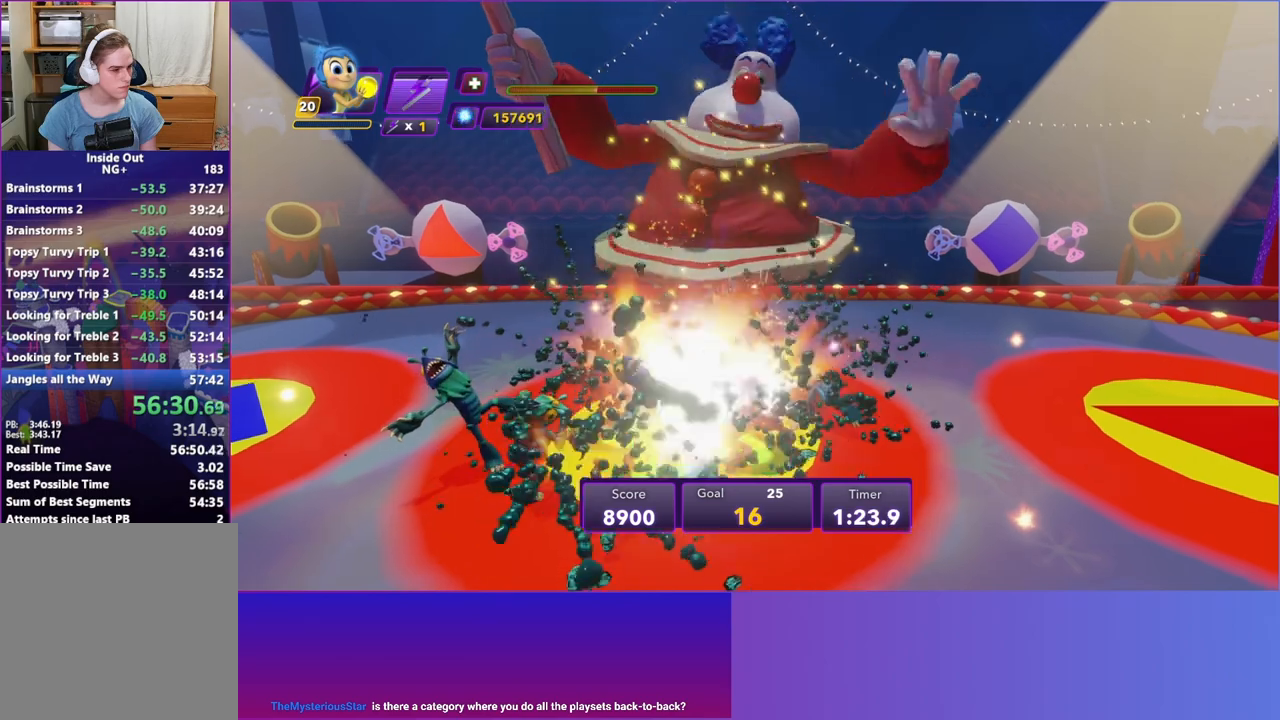
{"buttons": [], "left_stick": "down", "events": []}
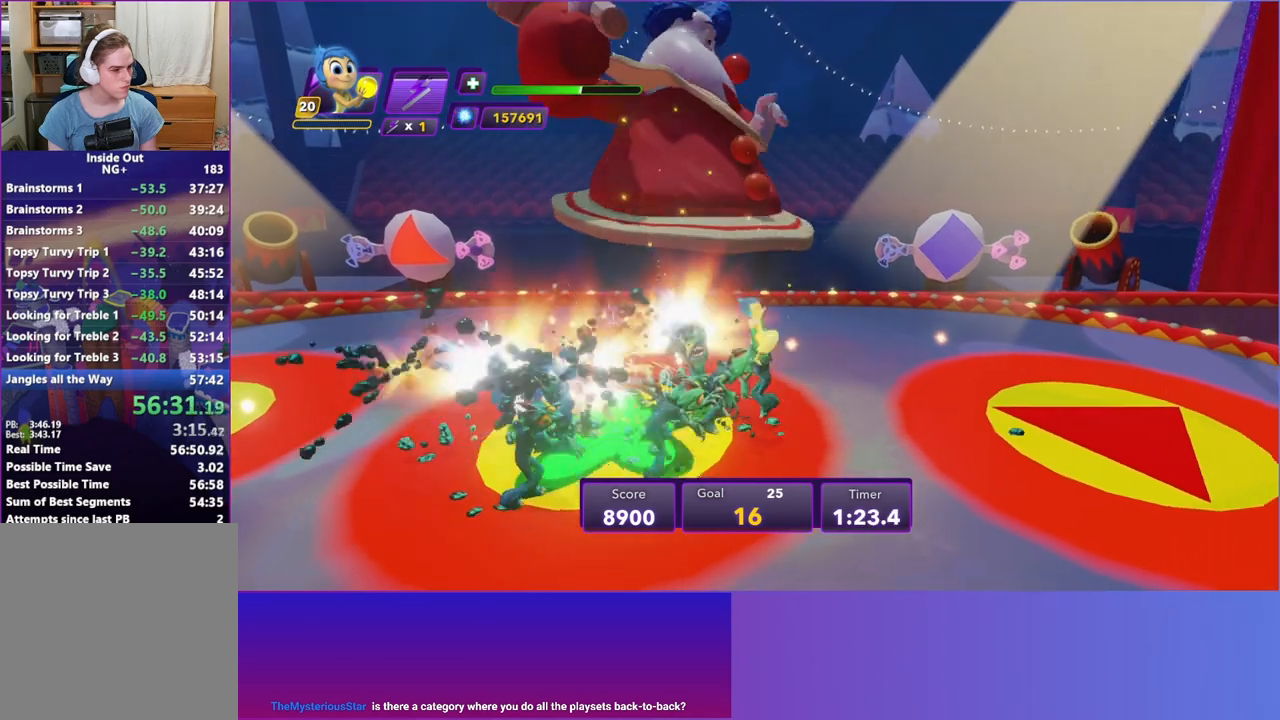
{"buttons": [], "left_stick": "down", "events": [[300, "A", "down"], [467, "A", "up"]]}
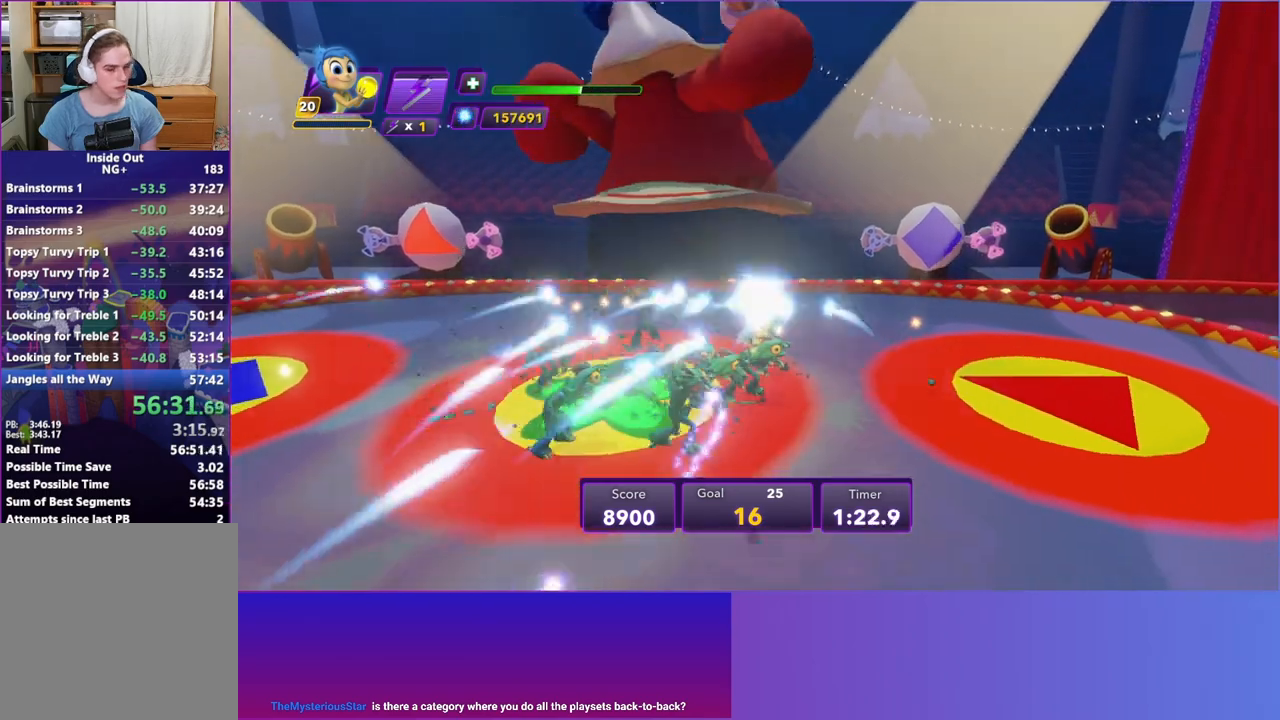
{"buttons": [], "left_stick": "left", "events": [[83, "left_stick", "down-left"], [417, "left_stick", "left"]]}
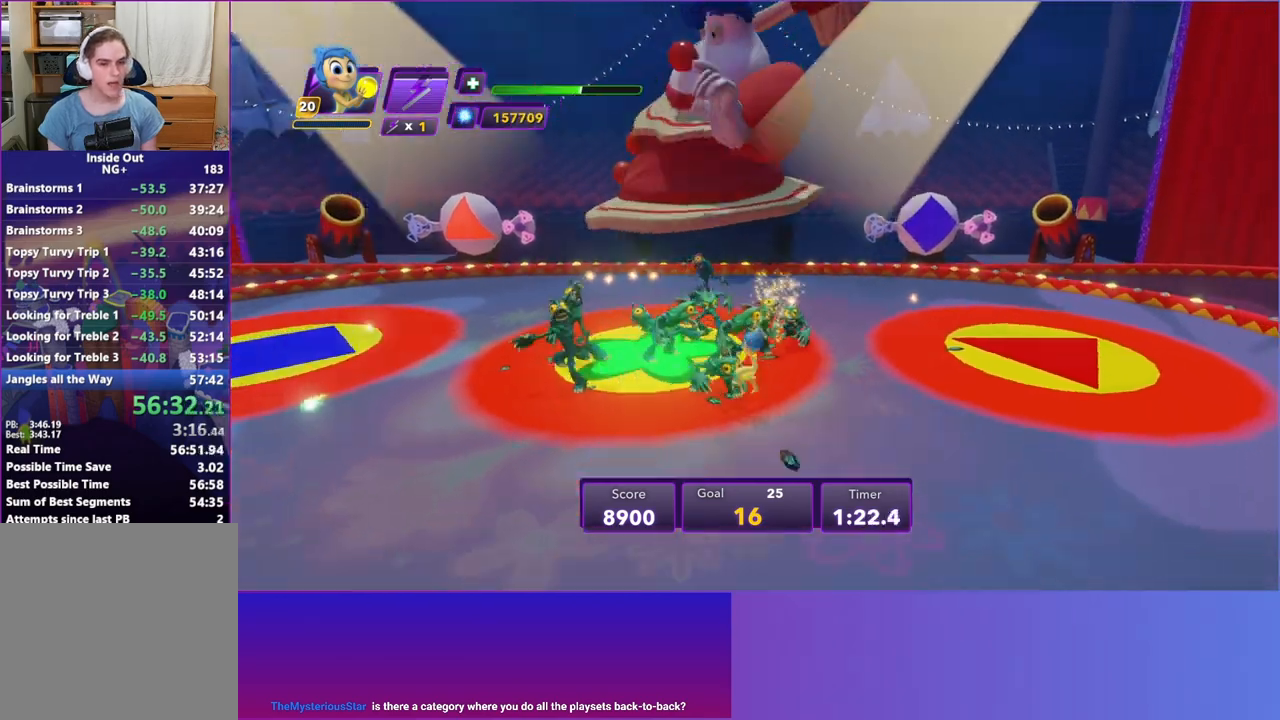
{"buttons": [], "left_stick": "down-left", "events": [[417, "left_stick", "down-left"]]}